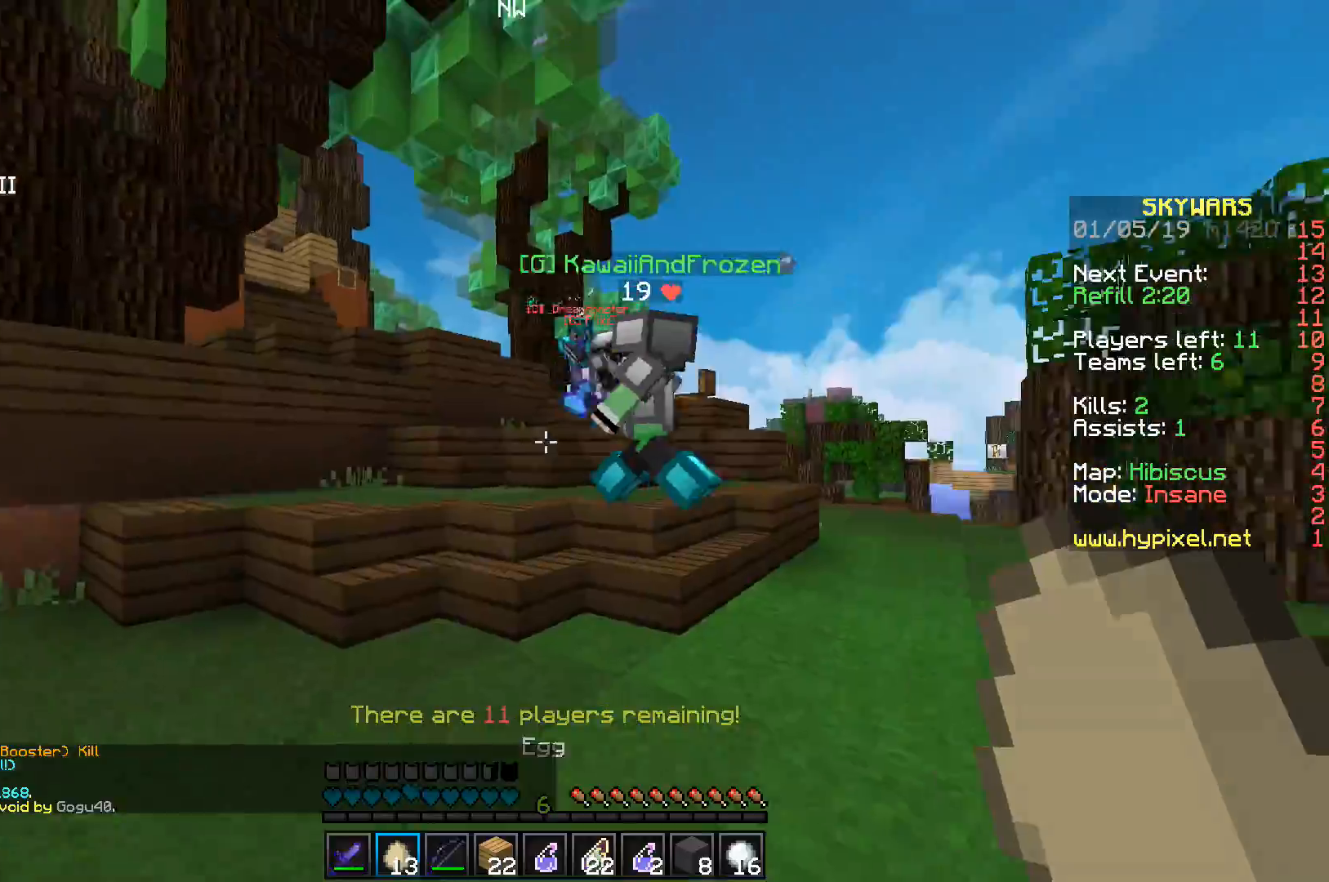
Gameplay with keyboard; each line is a JSON object with the keys held at the frame after it. "events" lists presses ("down") and releases ("up") of "a", "d", "s", "space" and "w" between this image and that frame as [ms after this image, input, new state], when the widget could be followed in between. No other keys are recorded. Mouse input is not recorded.
{"keys": ["w"], "events": [[317, "d", "down"], [483, "d", "up"]]}
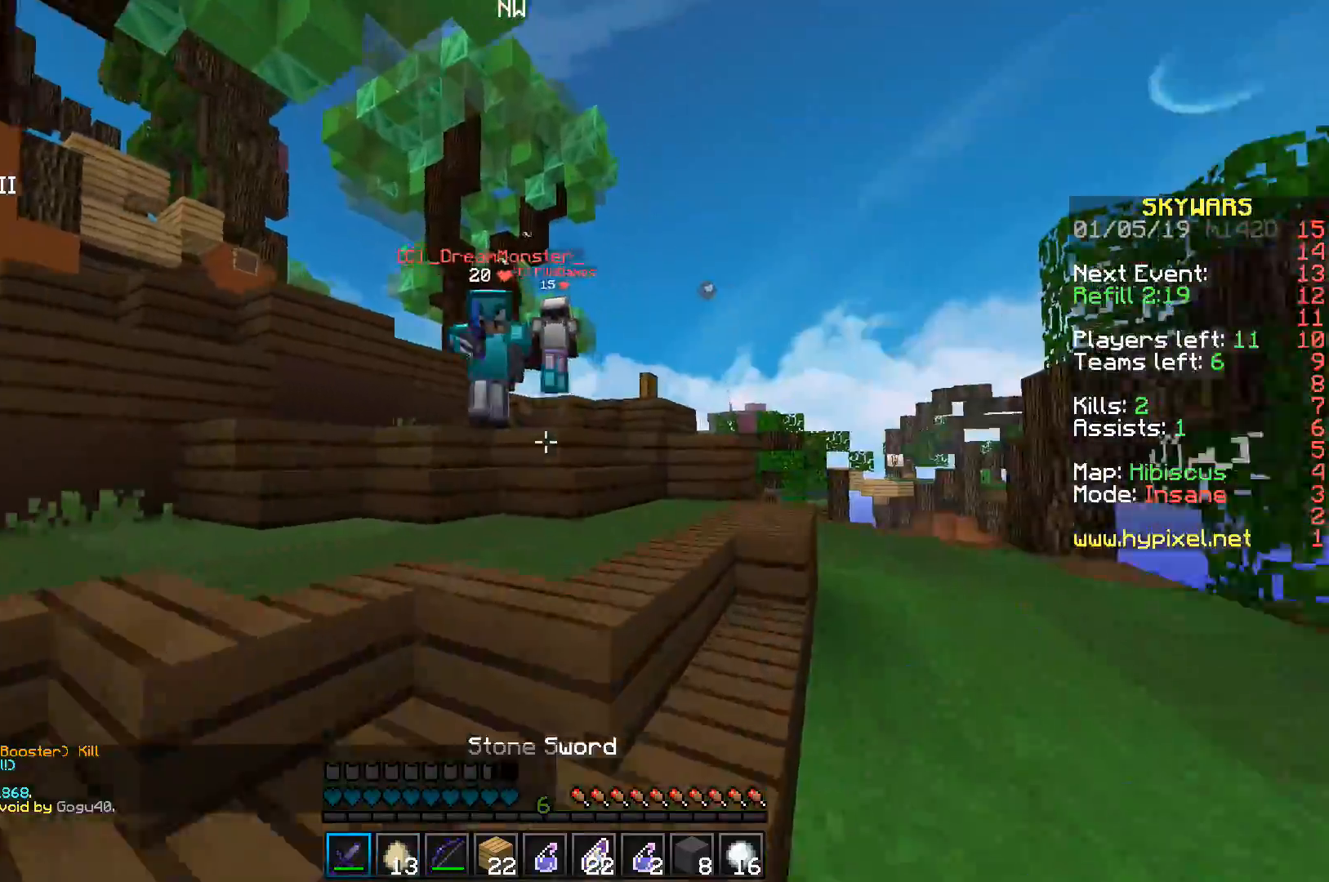
{"keys": ["a", "d", "w"], "events": [[50, "d", "down"], [317, "w", "up"], [467, "a", "down"], [467, "w", "down"]]}
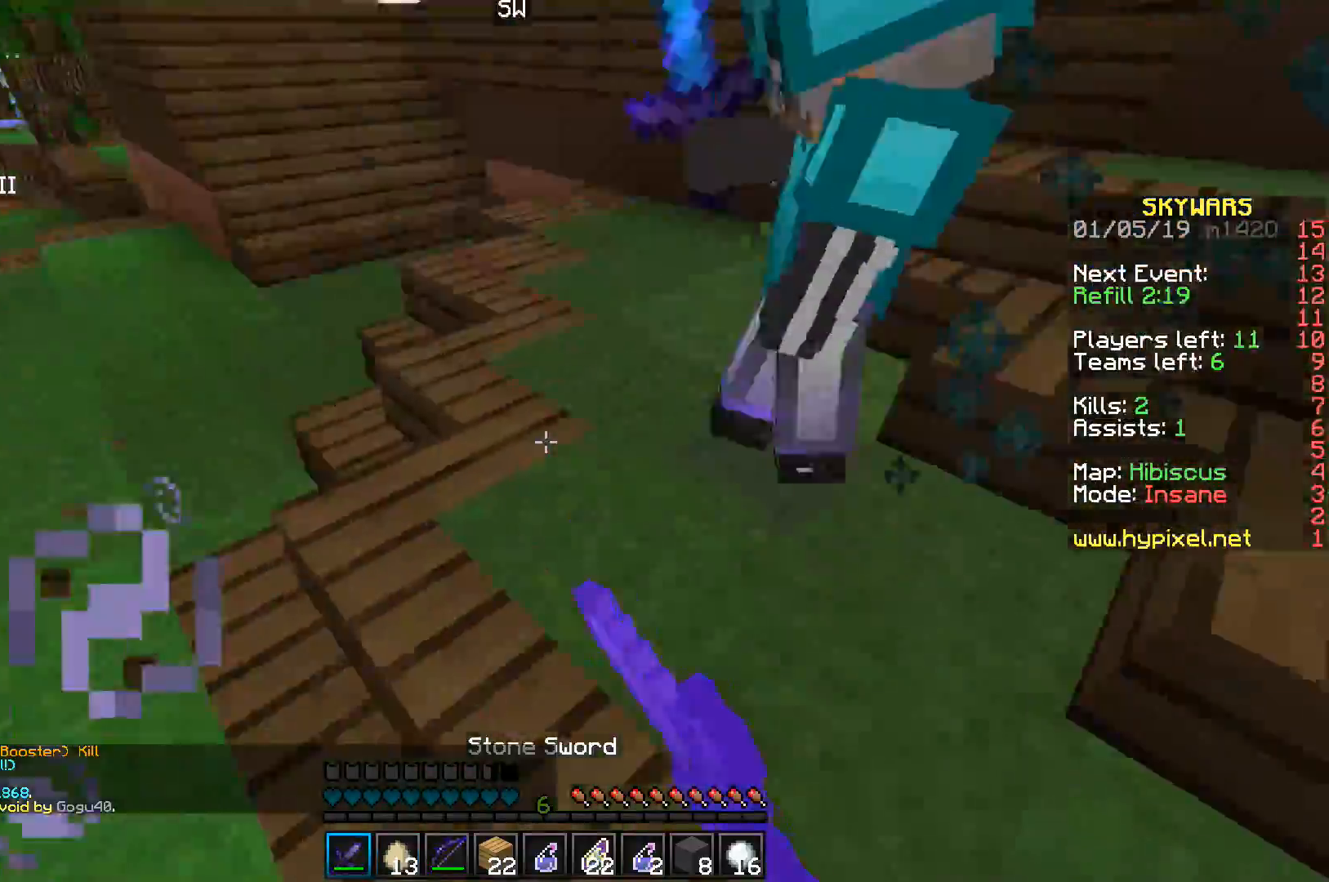
{"keys": ["d"], "events": [[50, "d", "up"], [133, "a", "up"], [183, "d", "down"], [383, "w", "up"]]}
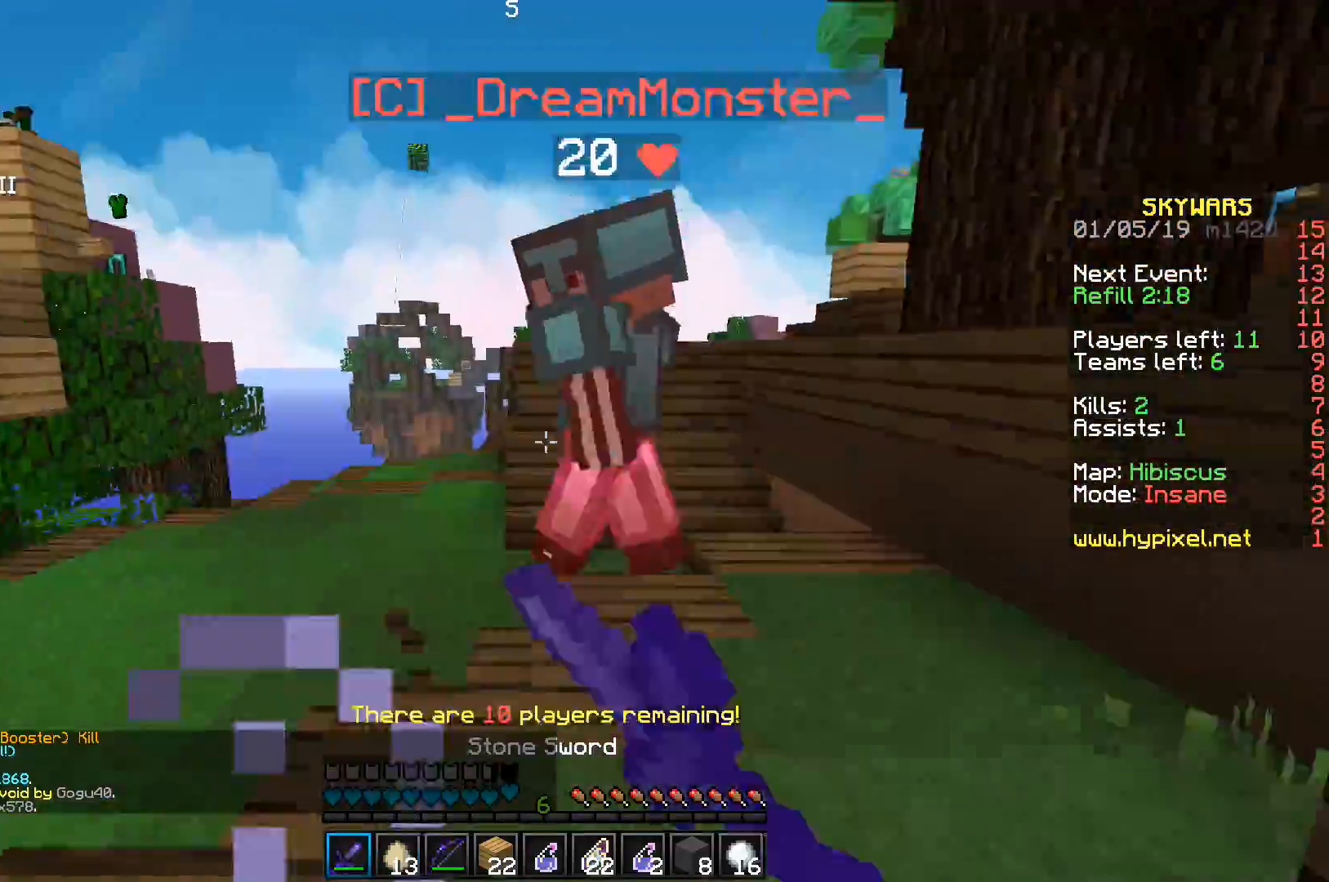
{"keys": ["d"], "events": [[100, "w", "down"], [167, "w", "up"]]}
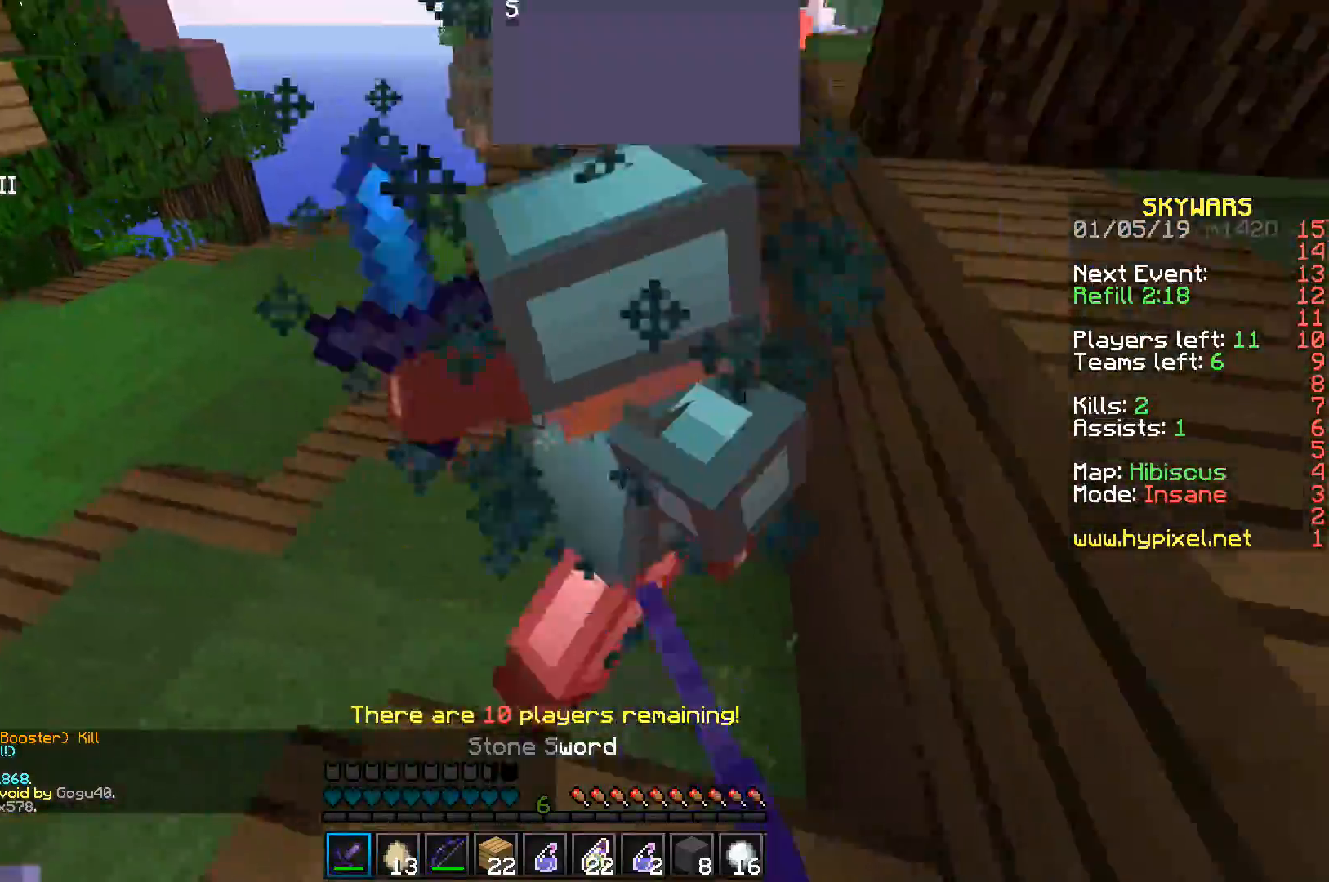
{"keys": ["d"], "events": [[167, "w", "down"], [283, "w", "up"]]}
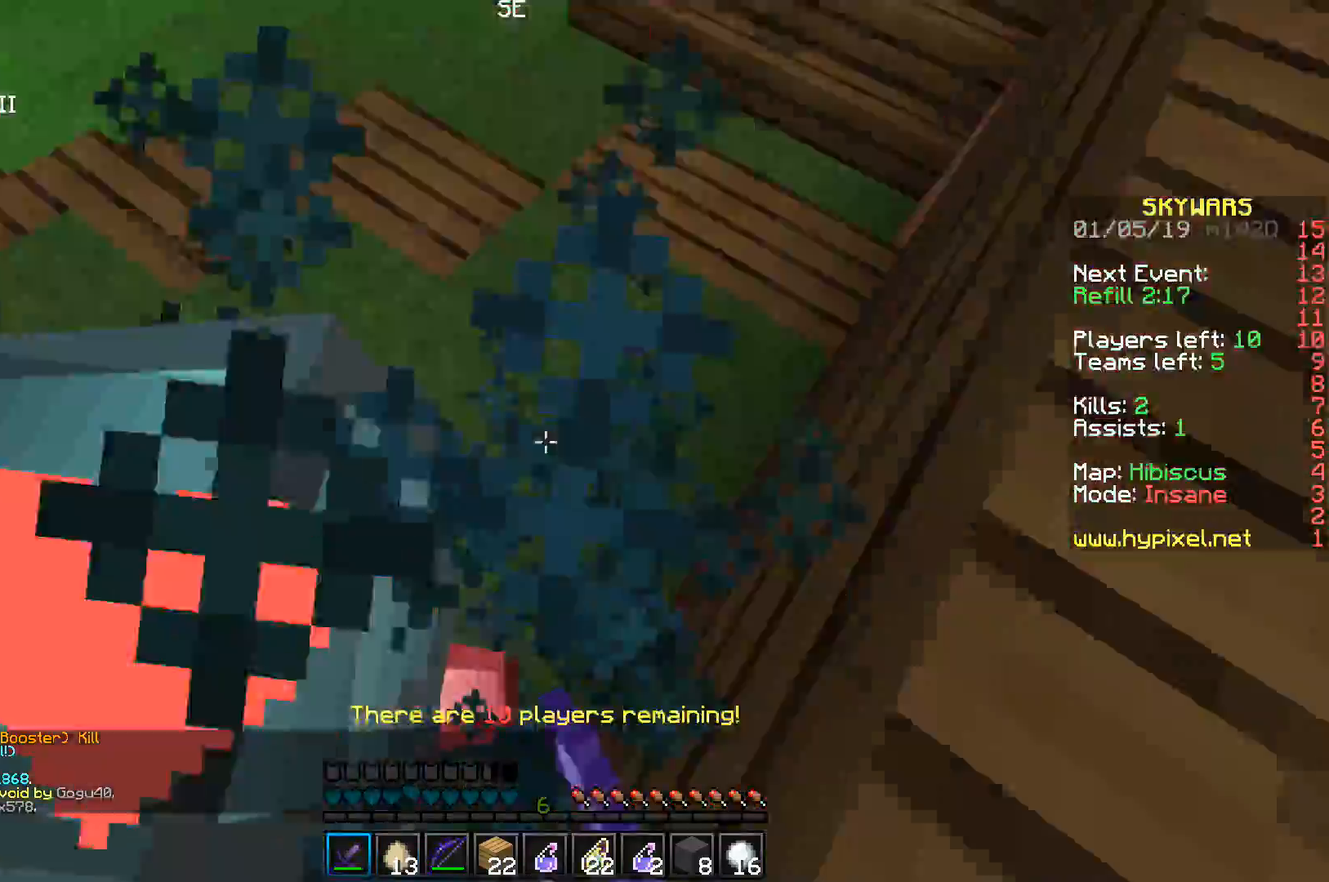
{"keys": ["w"], "events": [[400, "w", "down"], [500, "d", "up"]]}
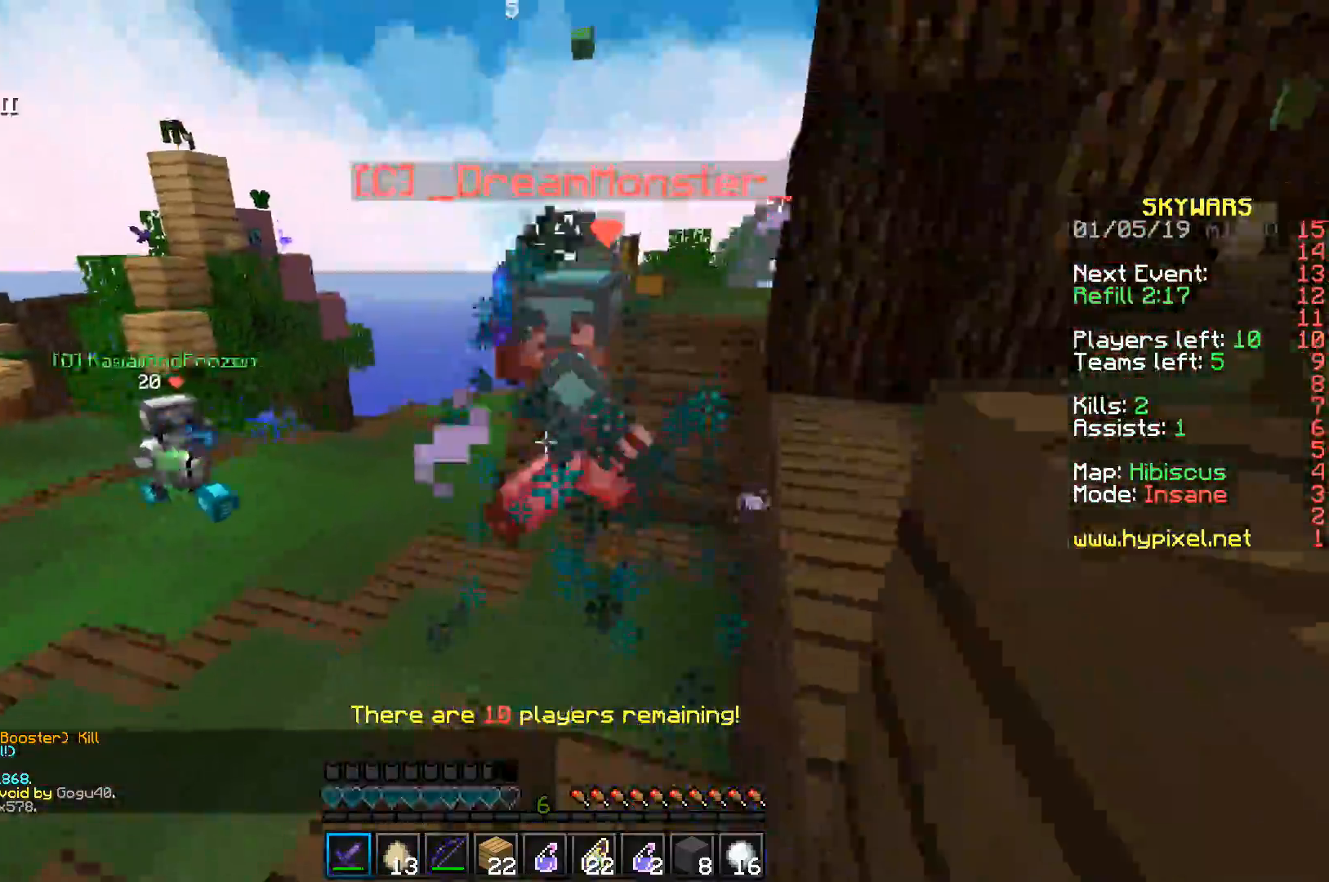
{"keys": ["w"], "events": []}
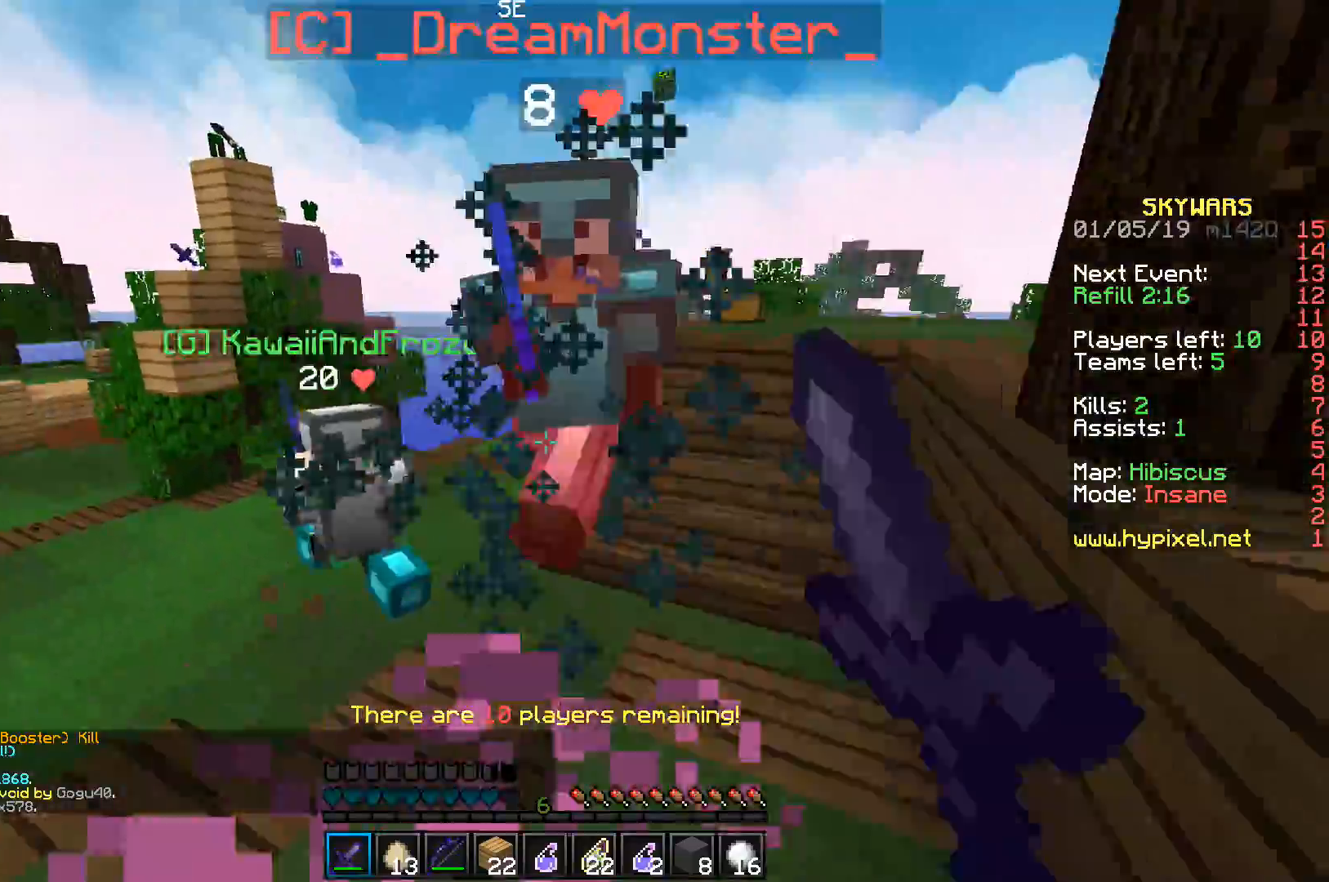
{"keys": ["d", "w"], "events": [[83, "d", "down"]]}
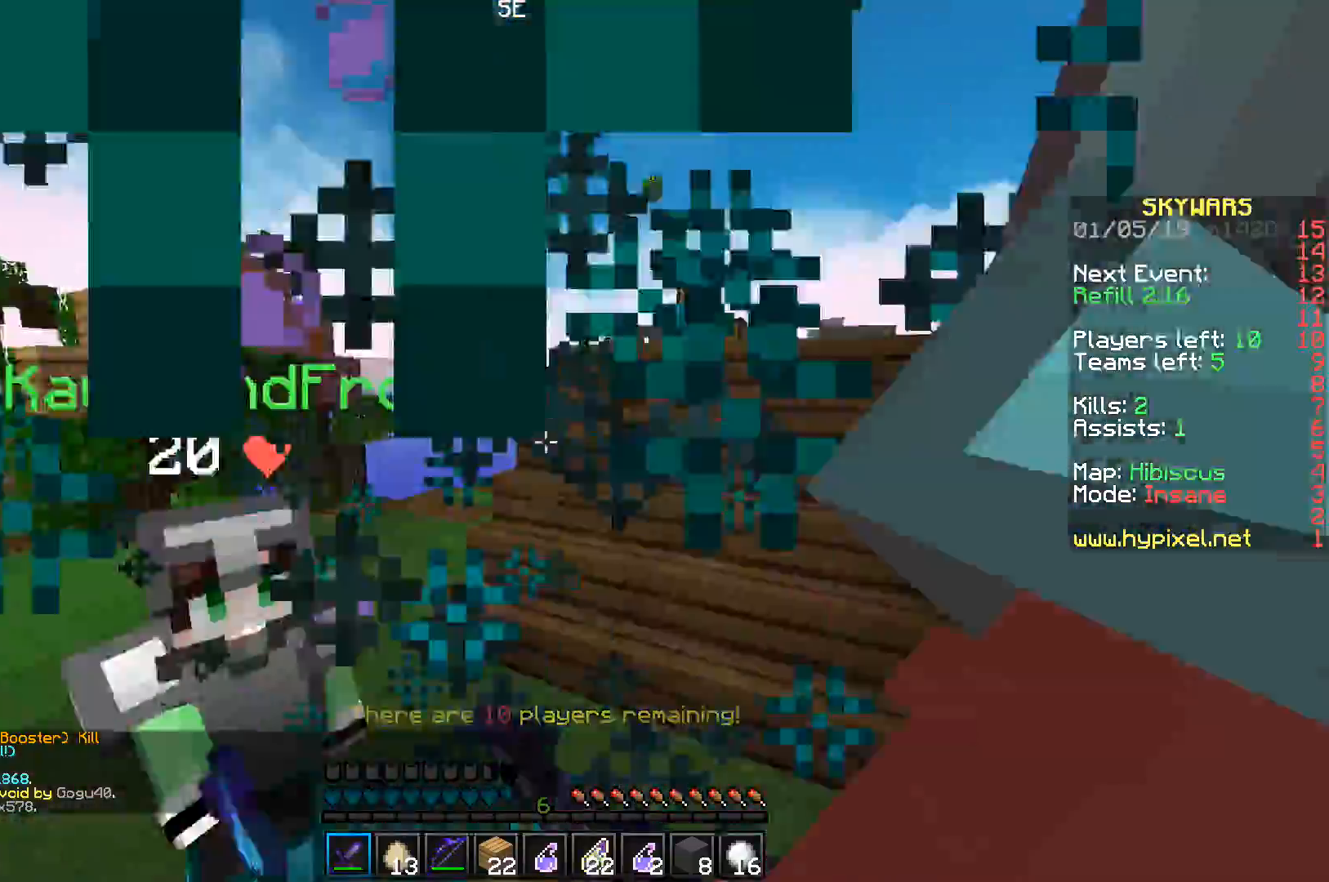
{"keys": ["d"], "events": [[167, "w", "up"]]}
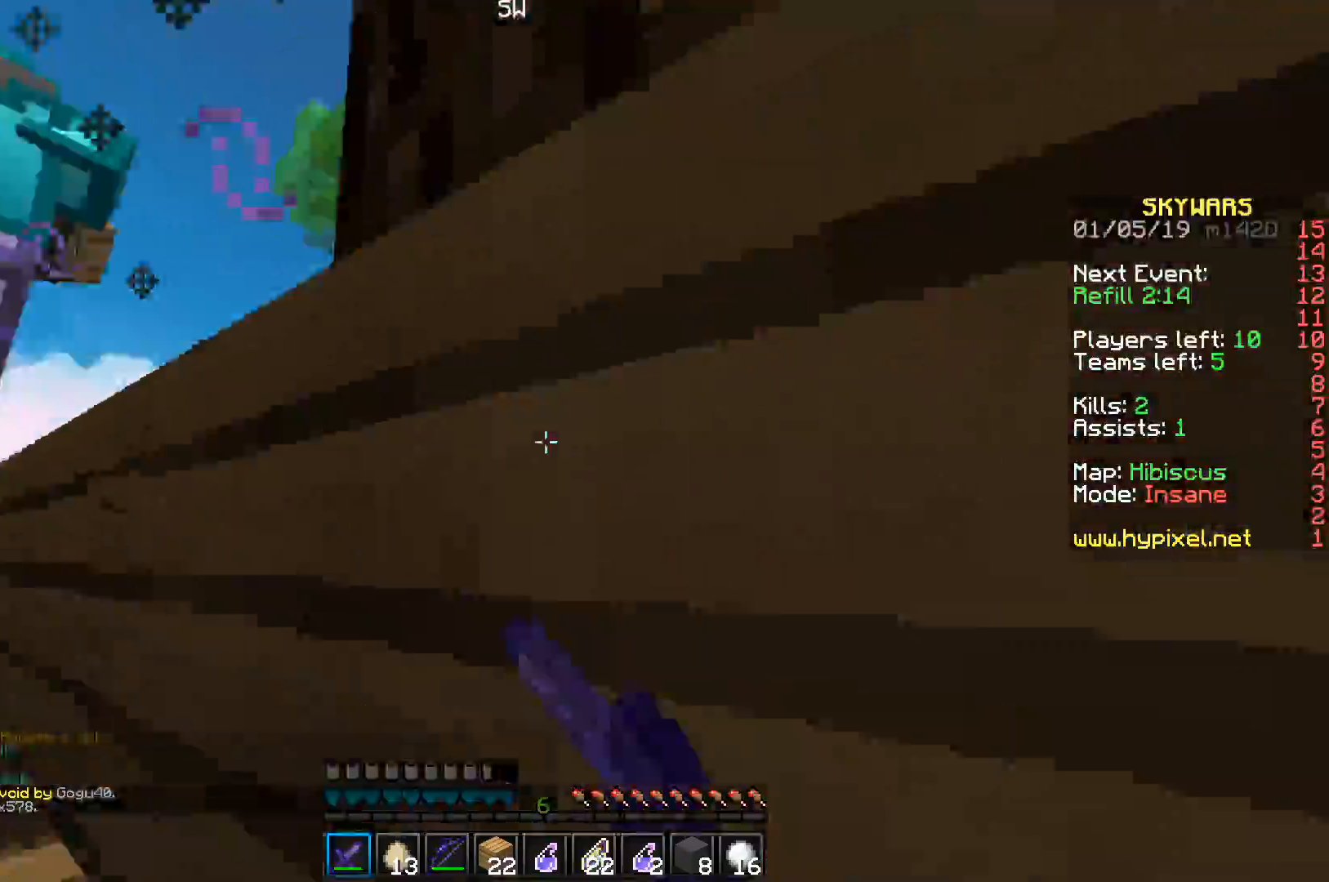
{"keys": ["a", "w"], "events": [[183, "w", "down"], [283, "d", "up"], [333, "a", "down"]]}
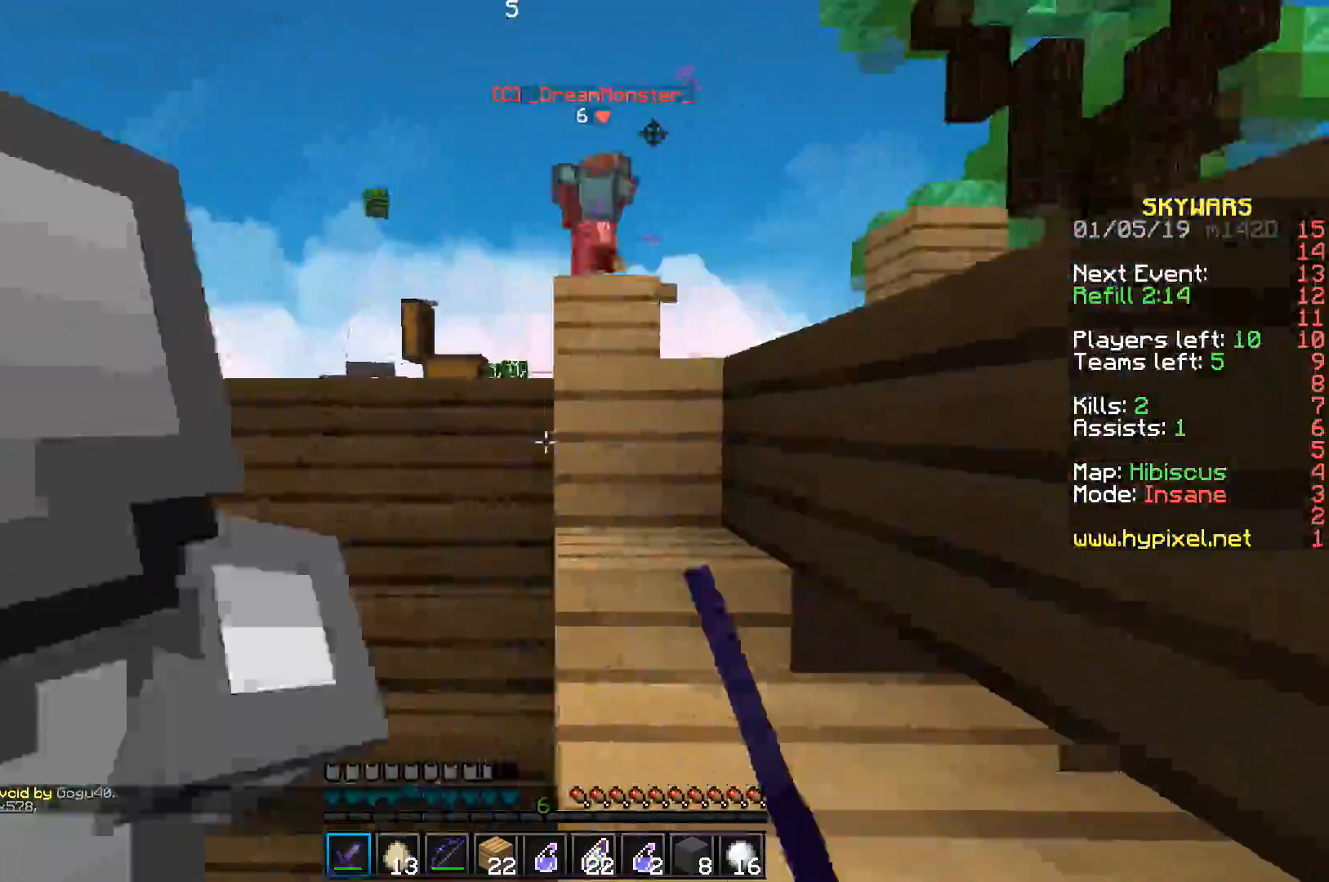
{"keys": ["a"], "events": [[133, "a", "up"], [300, "d", "down"], [317, "w", "up"], [417, "a", "down"], [467, "d", "up"]]}
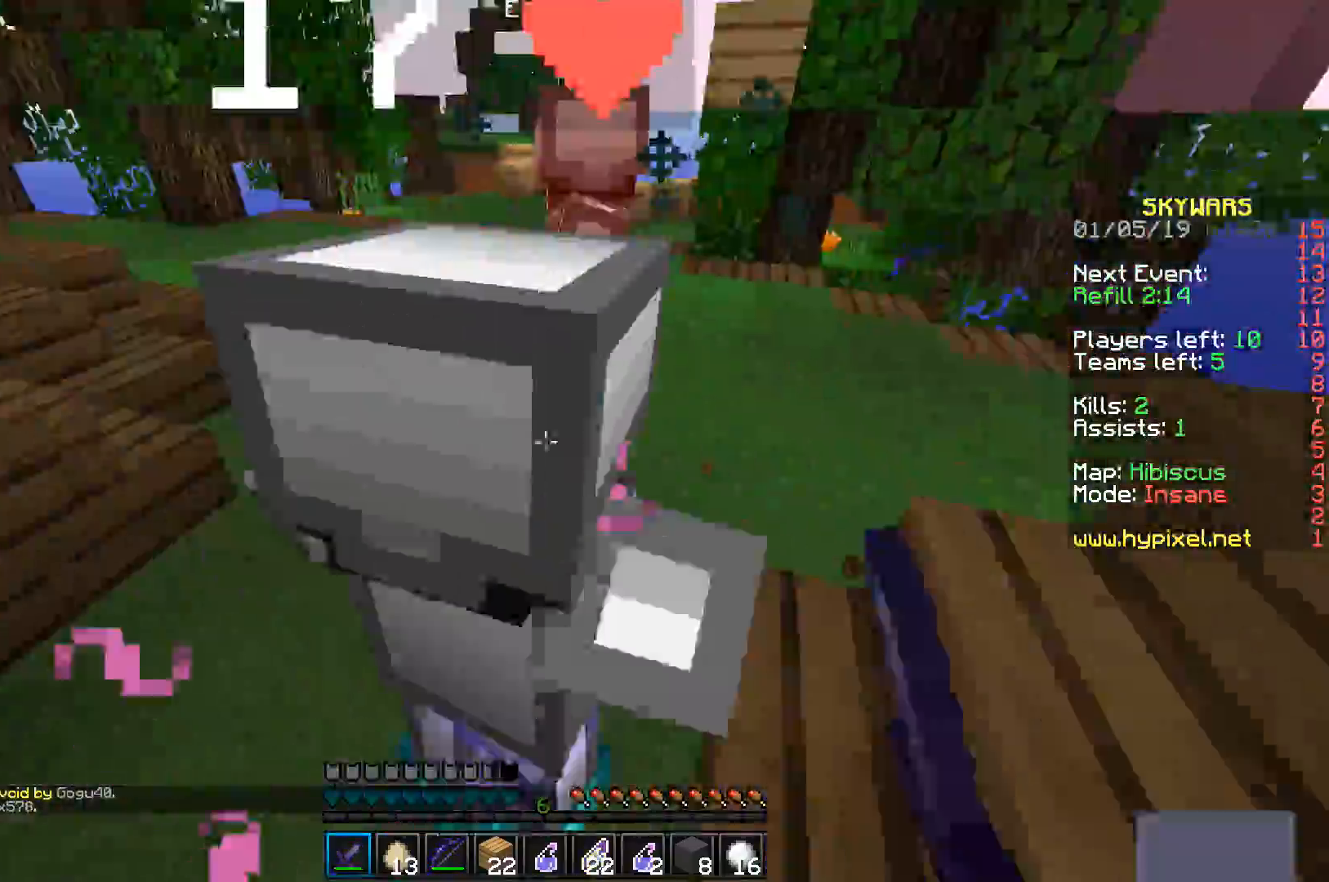
{"keys": ["w"], "events": [[150, "a", "up"], [167, "w", "down"], [283, "a", "down"], [400, "a", "up"]]}
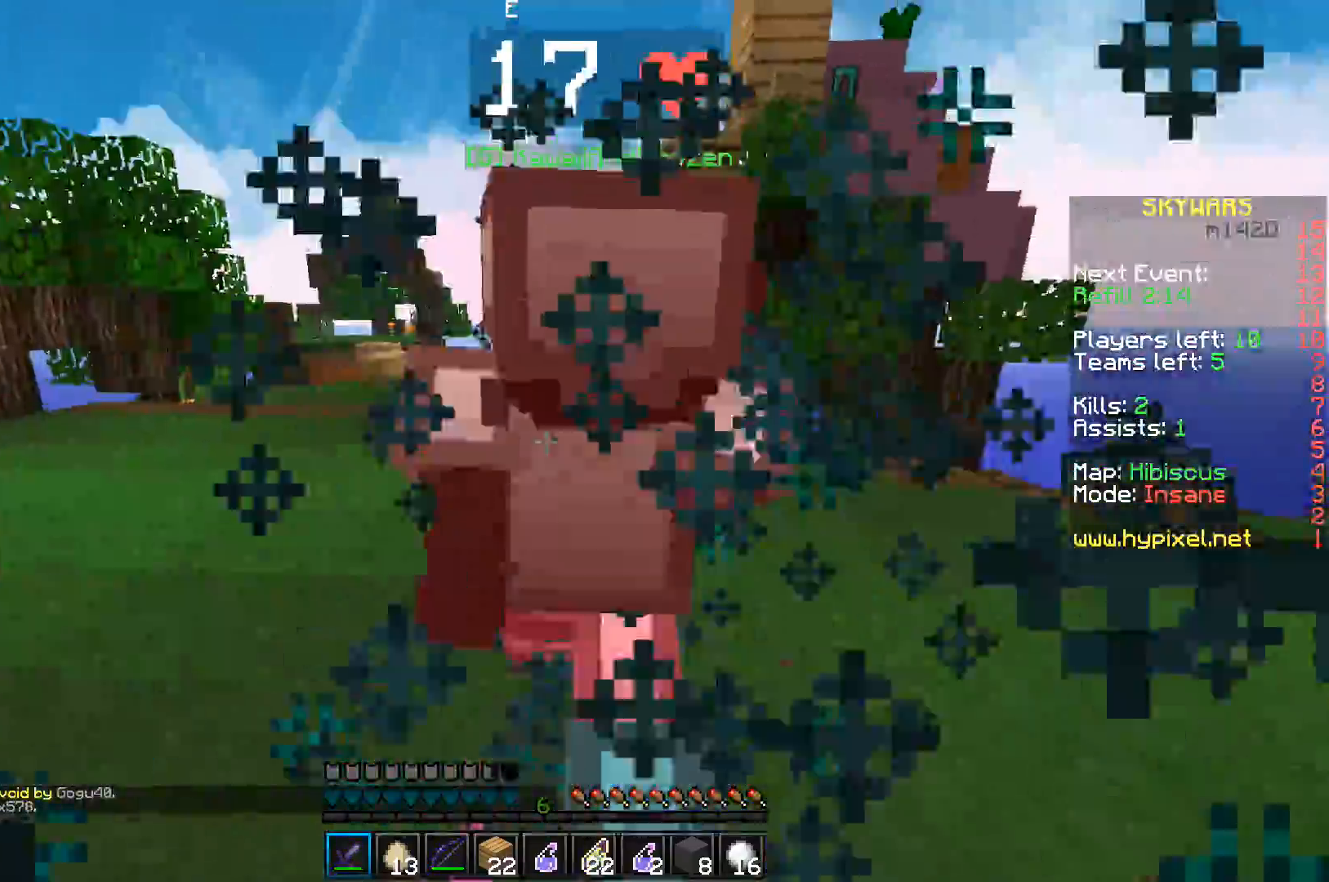
{"keys": ["w"], "events": []}
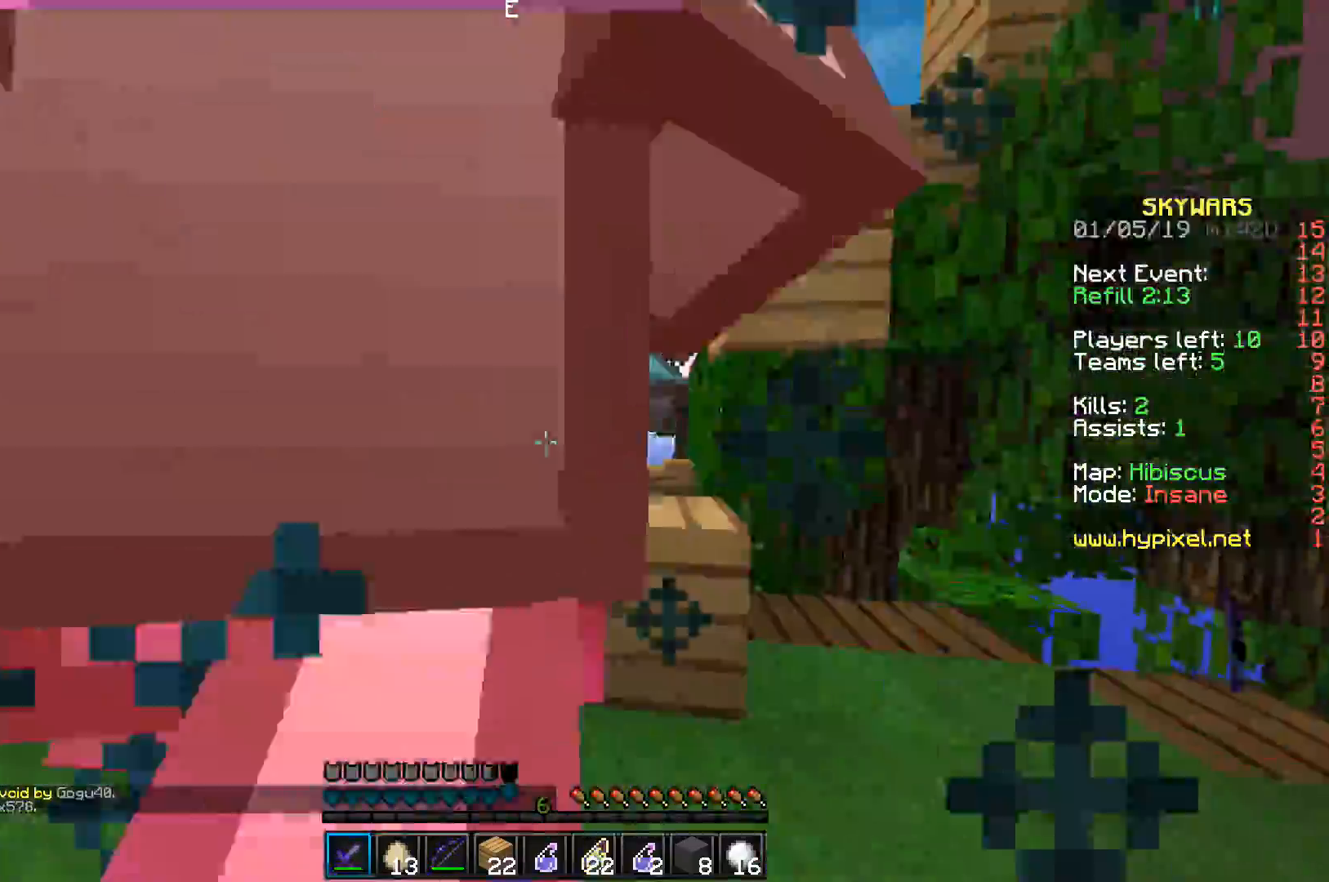
{"keys": ["a", "w"], "events": [[367, "a", "down"]]}
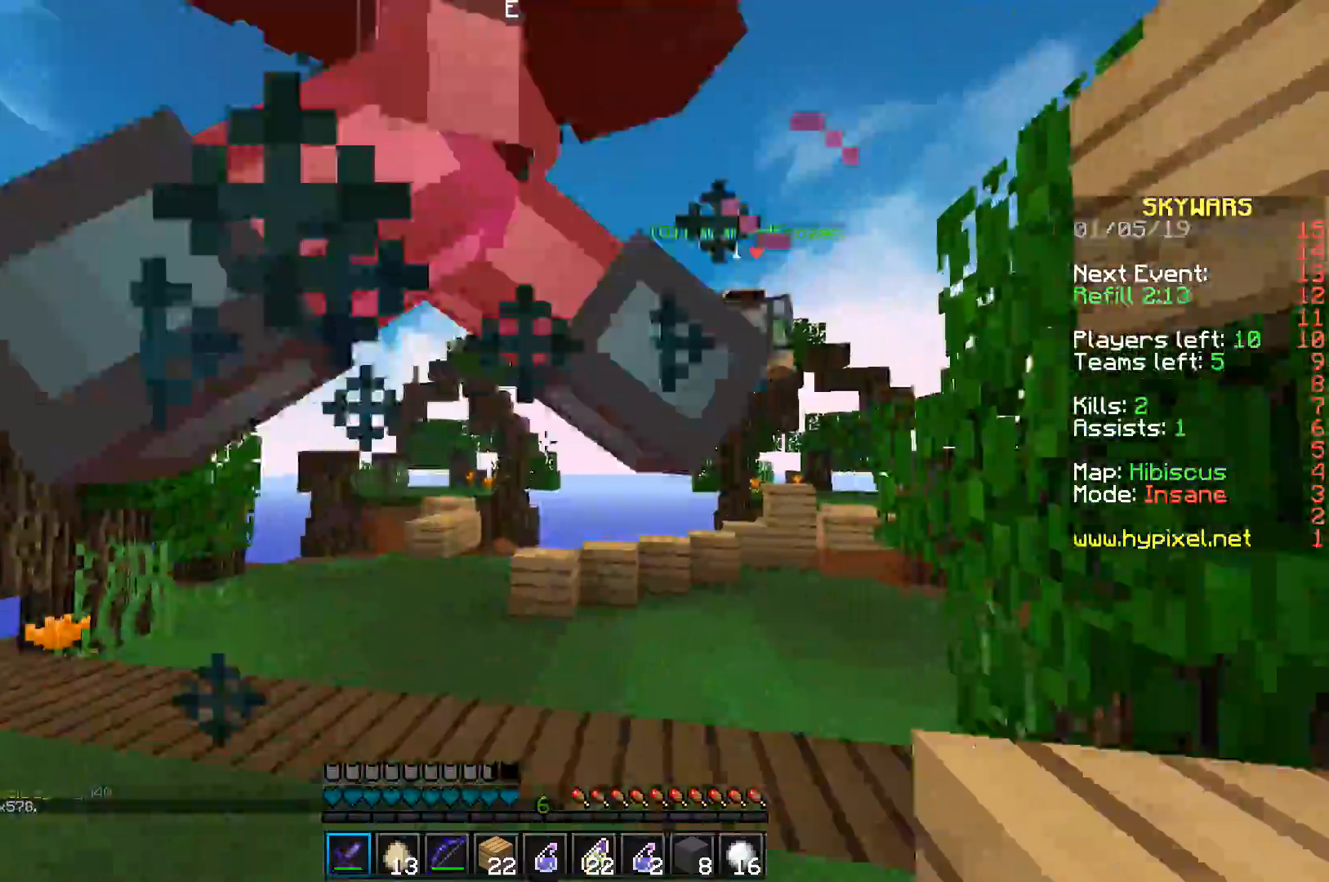
{"keys": ["w"], "events": [[50, "a", "up"]]}
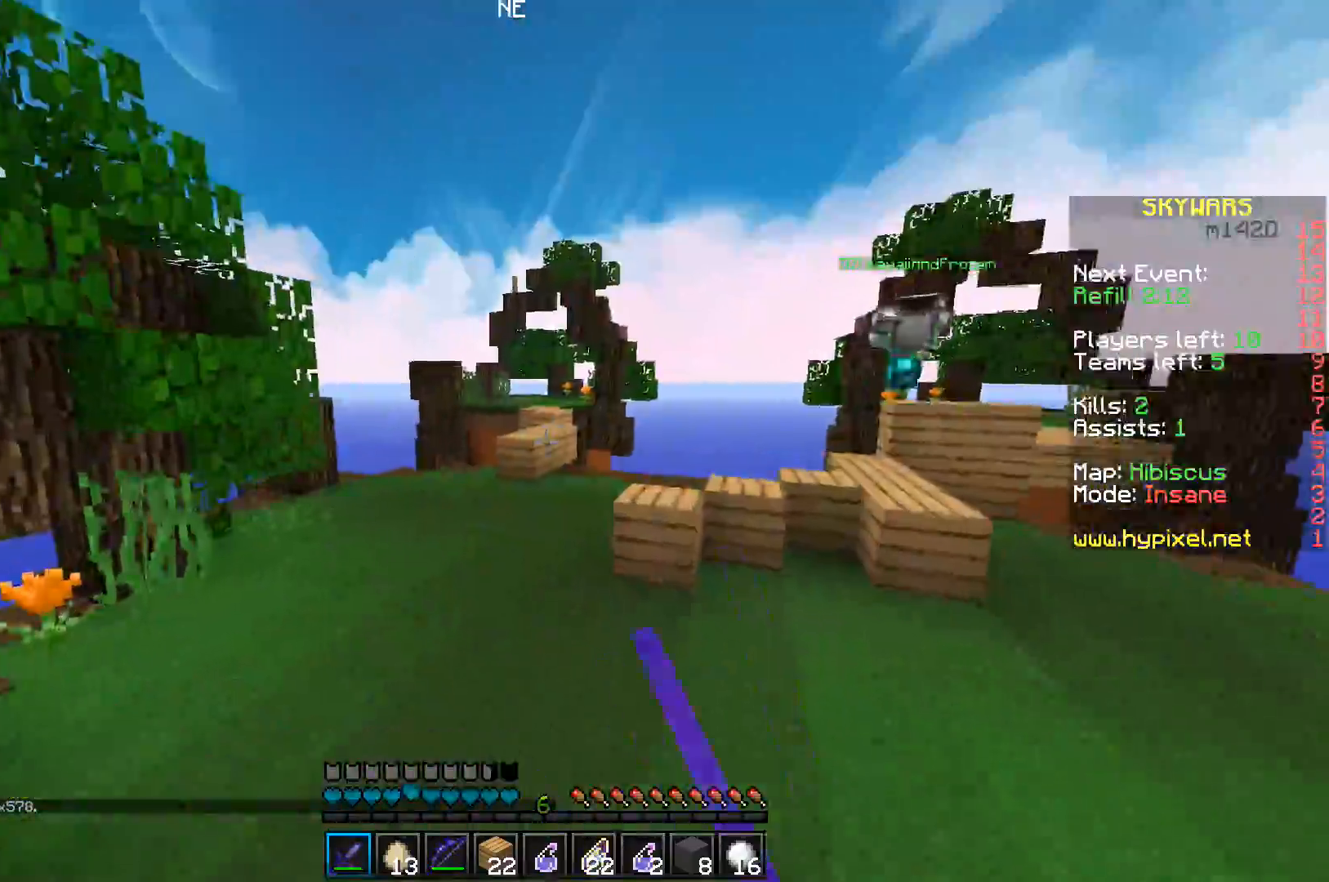
{"keys": ["a", "w"], "events": [[100, "space", "down"], [483, "a", "down"], [483, "space", "up"]]}
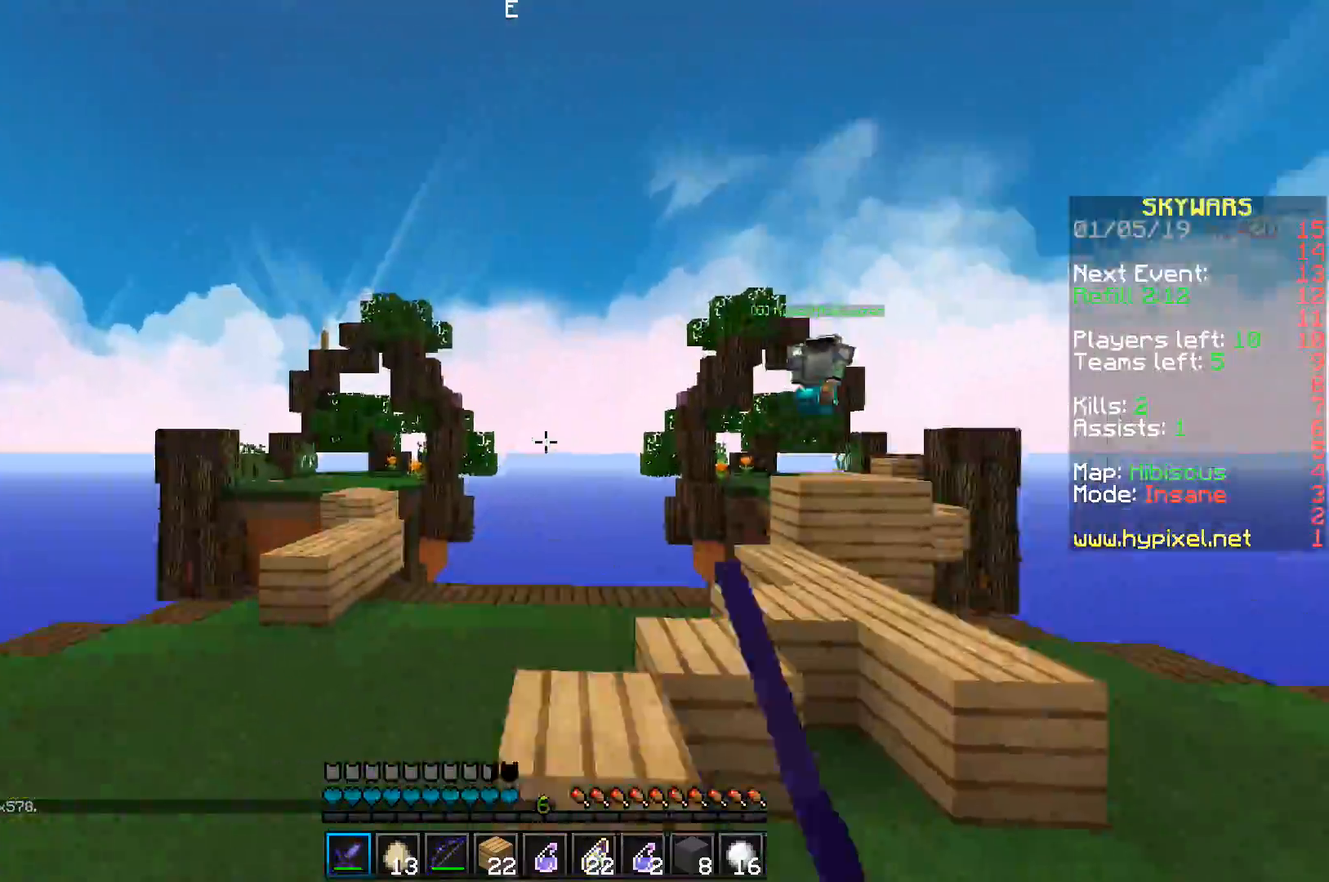
{"keys": ["a", "d", "w"], "events": [[483, "d", "down"]]}
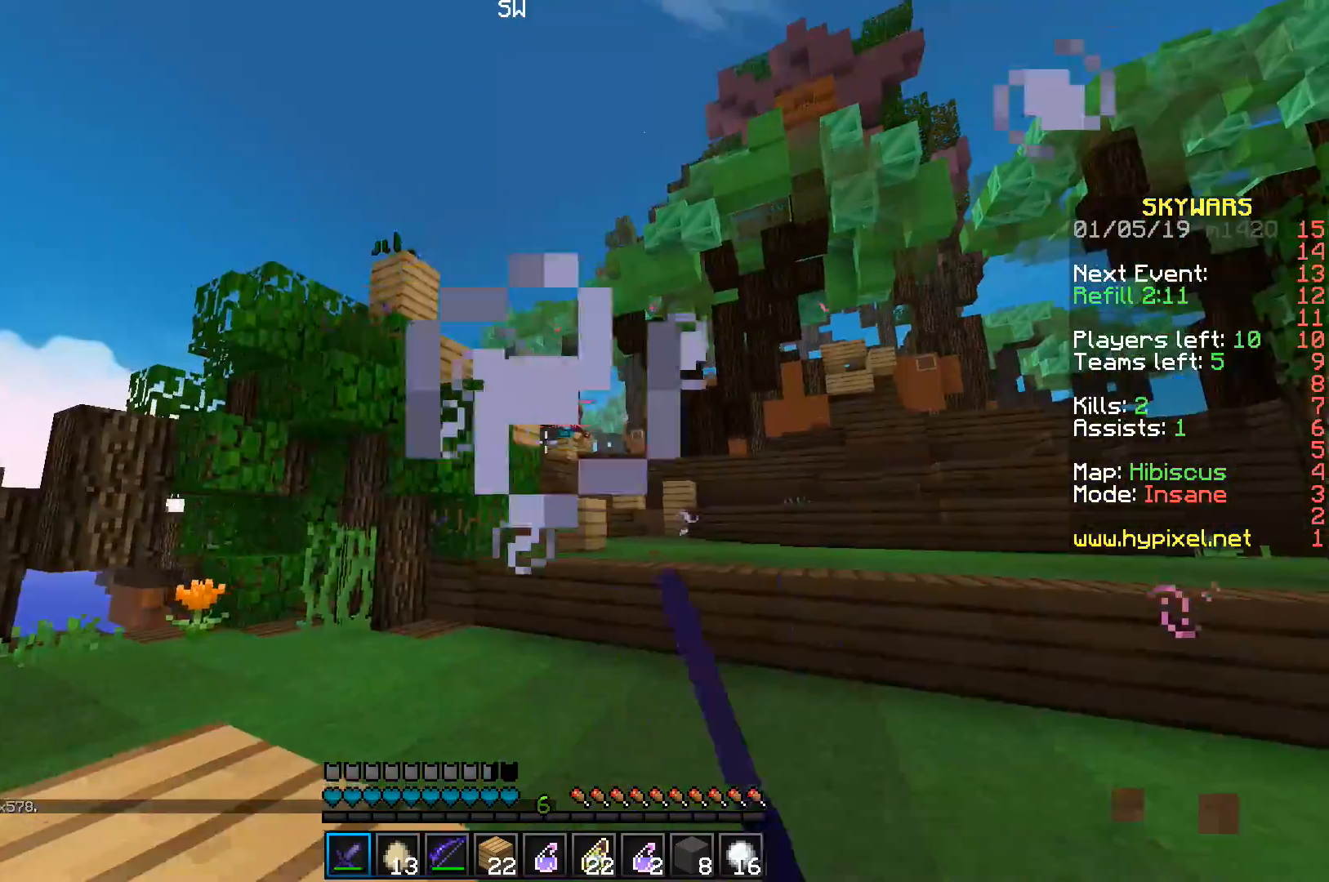
{"keys": ["w"], "events": [[17, "a", "up"], [417, "d", "up"]]}